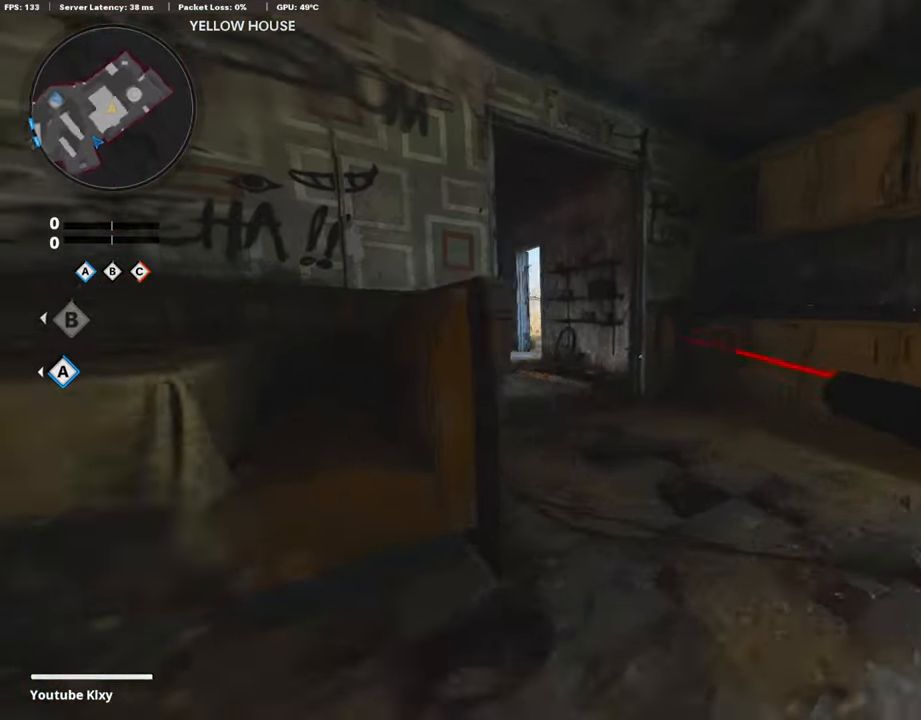
Gameplay with a controller (PlayStation layout); each line is a JSON object with the inputs held at the frame after it. "events" lists button and stick changes between this image and that frame as [ms after this image, input, new state], when the widget could be followed in between.
{"buttons": ["L3"], "left_stick": "up", "right_stick": "center", "events": [[117, "L3", "down"], [117, "R3", "down"], [117, "right_stick", "center"], [218, "R3", "up"], [218, "right_stick", "left"], [235, "L3", "up"], [269, "right_stick", "center"], [319, "L3", "down"]]}
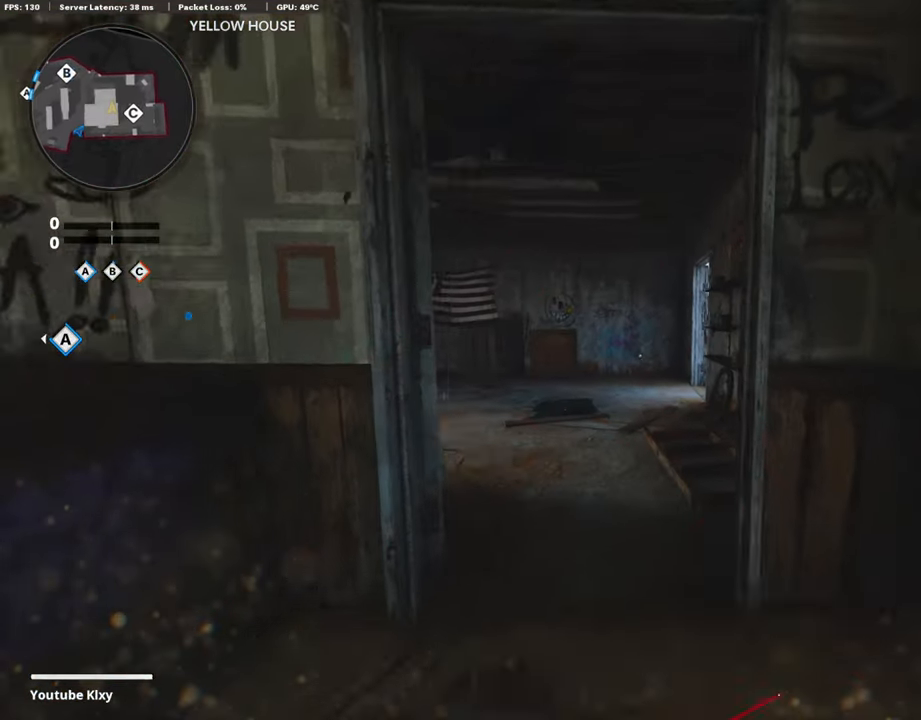
{"buttons": [], "left_stick": "up", "right_stick": "right", "events": [[34, "L3", "up"], [34, "right_stick", "left"], [235, "right_stick", "center"], [319, "right_stick", "left"], [437, "right_stick", "center"], [487, "right_stick", "right"]]}
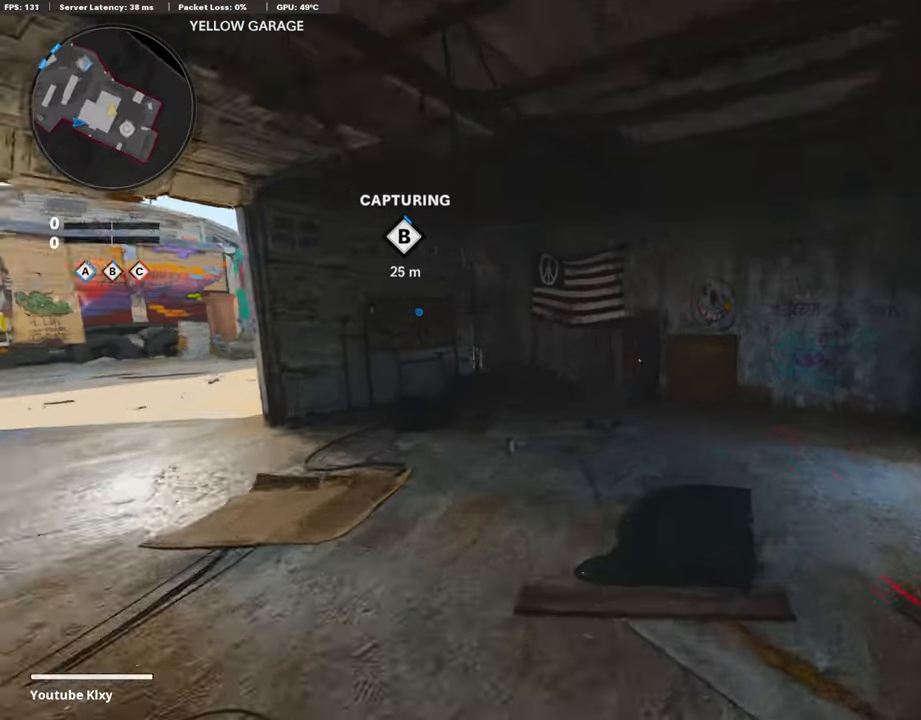
{"buttons": [], "left_stick": "up-left", "right_stick": "center", "events": [[336, "left_stick", "up-left"], [454, "right_stick", "center"]]}
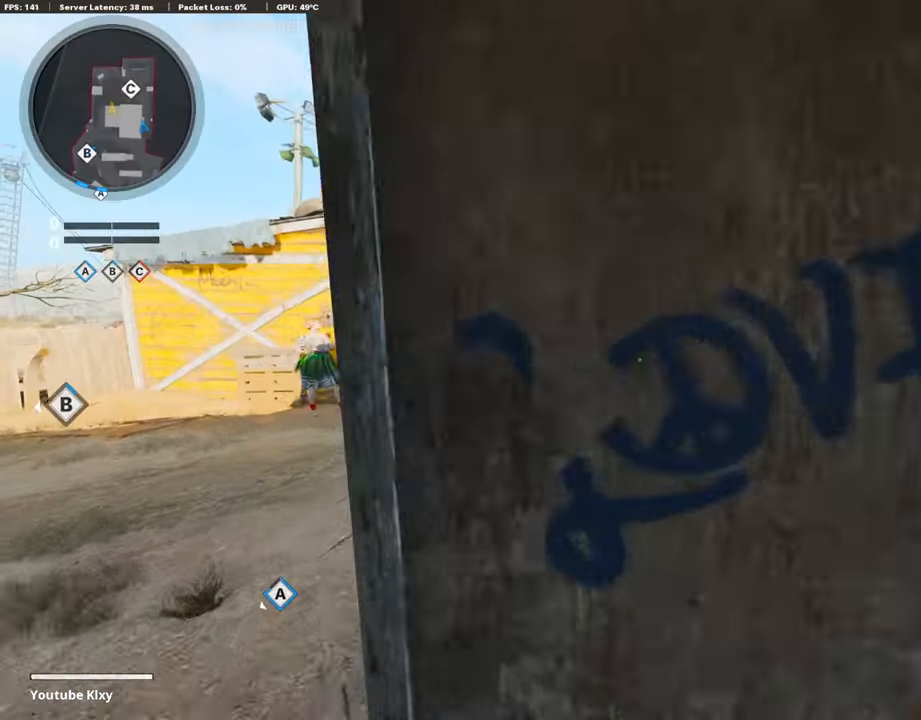
{"buttons": [], "left_stick": "up-left", "right_stick": "right", "events": [[269, "L3", "down"], [370, "L3", "up"], [437, "right_stick", "right"]]}
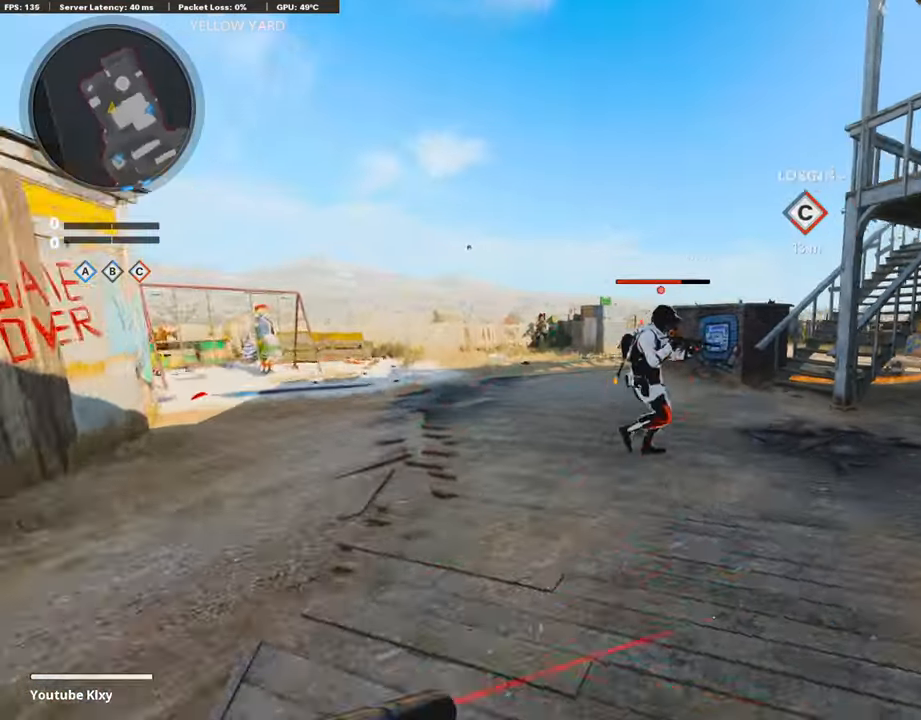
{"buttons": [], "left_stick": "left", "right_stick": "center", "events": [[16, "left_stick", "up-right"], [84, "right_stick", "center"], [117, "left_stick", "down-right"], [134, "right_stick", "up-left"], [285, "R1", "down"], [285, "right_stick", "up-right"], [319, "L1", "down"], [369, "right_stick", "center"], [386, "left_stick", "left"], [403, "R1", "up"], [453, "L1", "up"]]}
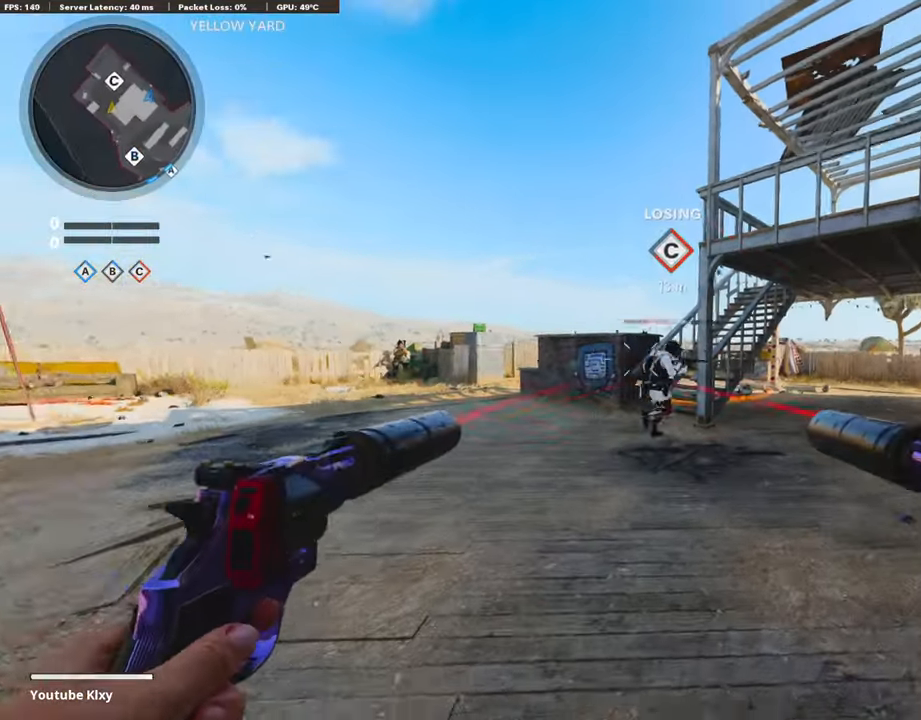
{"buttons": ["L1", "R1"], "left_stick": "down-left", "right_stick": "right", "events": [[117, "right_stick", "right"], [134, "L1", "down"], [134, "R1", "down"], [168, "left_stick", "up"], [269, "left_stick", "right"], [302, "L1", "up"], [302, "R1", "up"], [403, "right_stick", "center"], [437, "L1", "down"], [437, "left_stick", "down-left"], [454, "R1", "down"], [504, "right_stick", "right"]]}
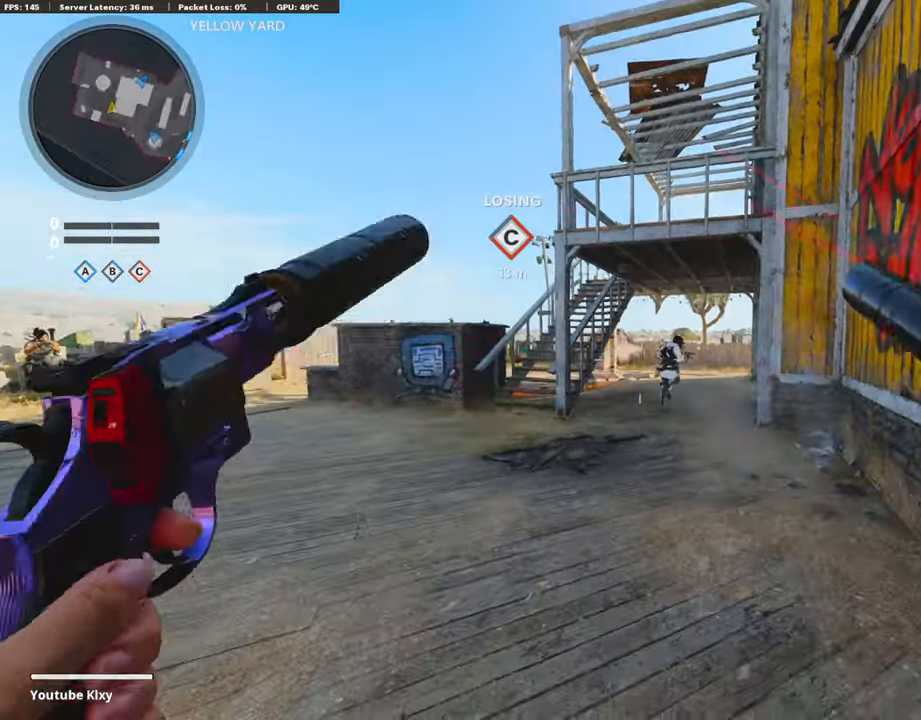
{"buttons": [], "left_stick": "down", "right_stick": "center", "events": [[118, "L1", "up"], [134, "R1", "up"], [134, "right_stick", "center"], [319, "R1", "down"], [336, "right_stick", "up"], [353, "L1", "down"], [420, "left_stick", "down"], [454, "right_stick", "center"], [487, "L1", "up"], [487, "R1", "up"]]}
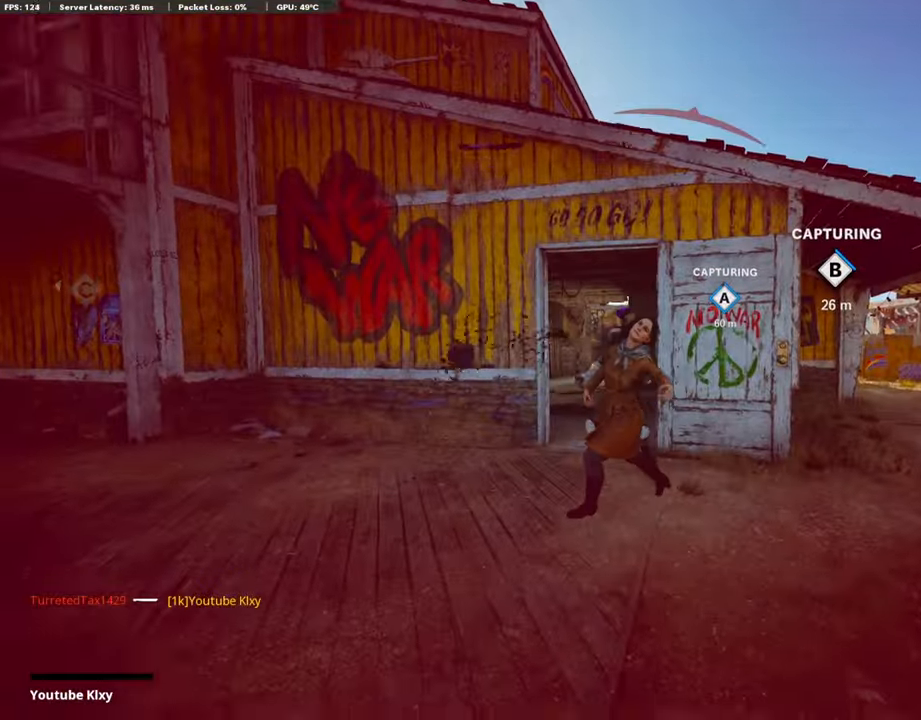
{"buttons": [], "left_stick": "center", "right_stick": "center", "events": [[135, "left_stick", "center"]]}
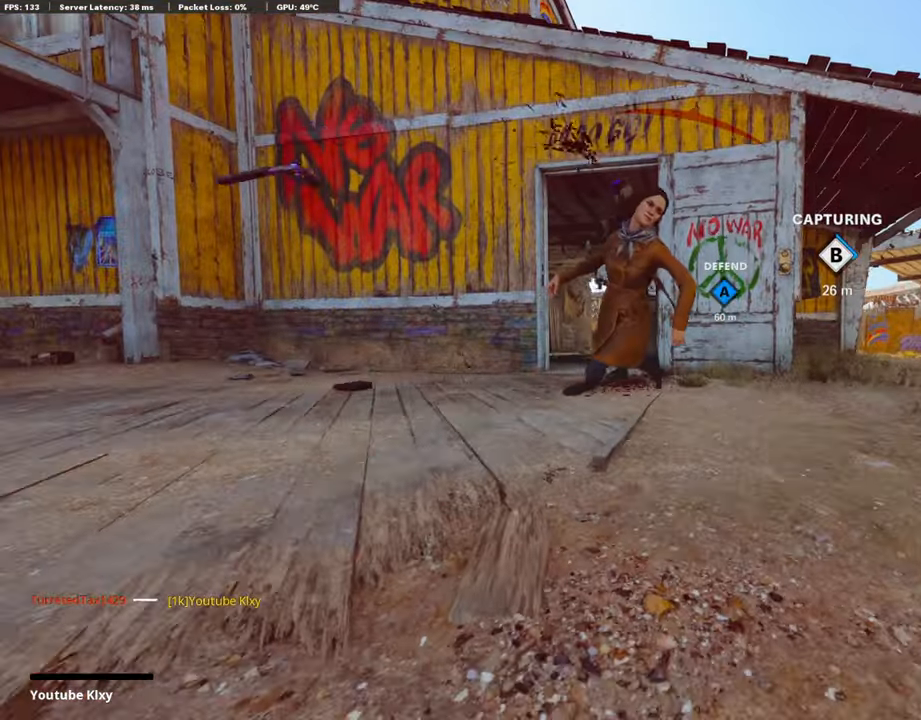
{"buttons": [], "left_stick": "center", "right_stick": "center", "events": []}
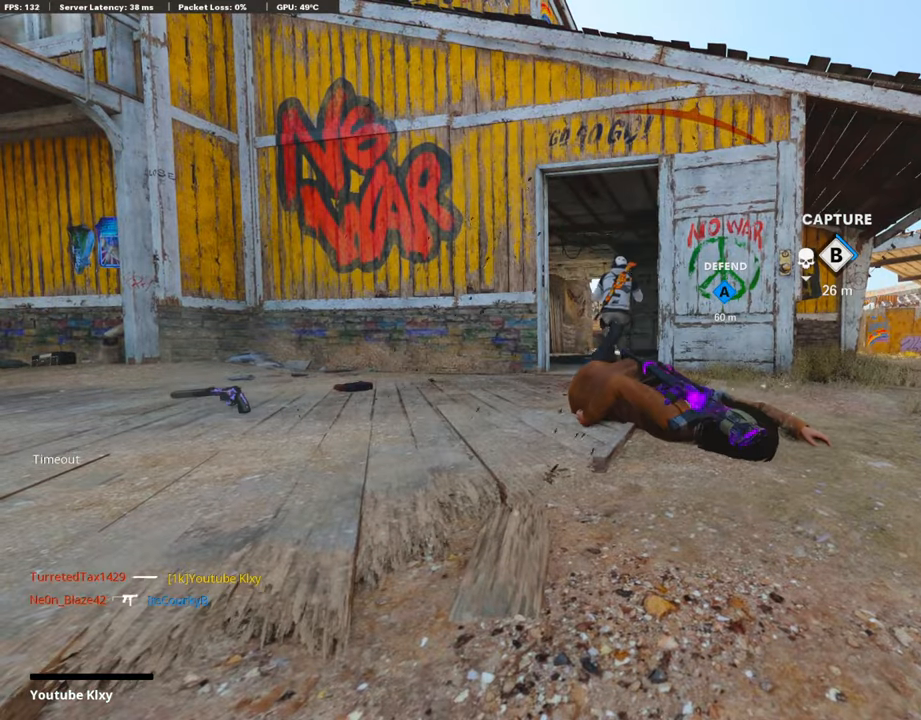
{"buttons": [], "left_stick": "center", "right_stick": "center", "events": []}
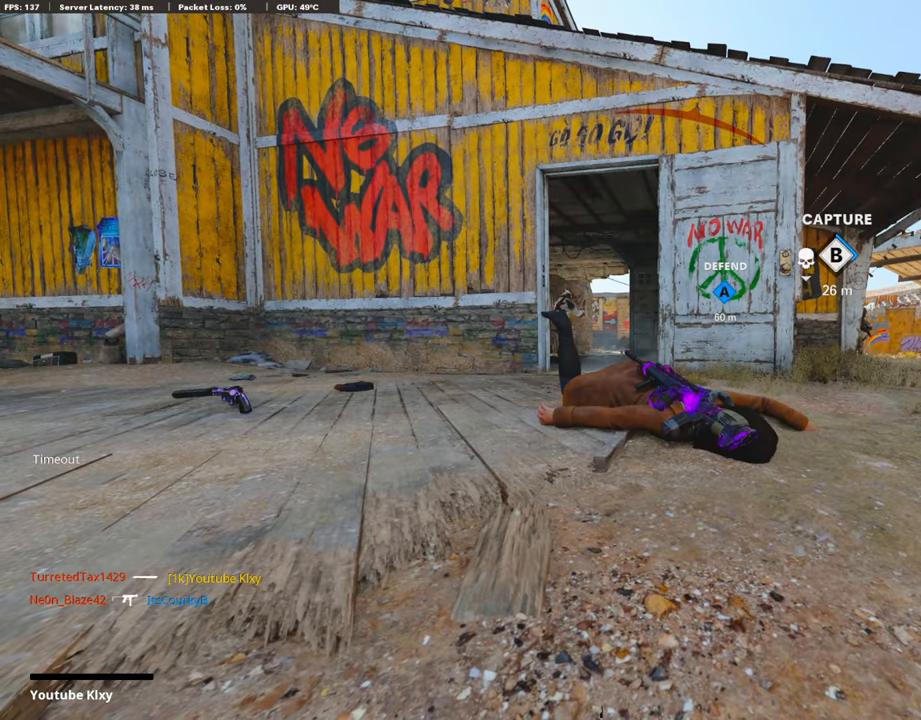
{"buttons": [], "left_stick": "center", "right_stick": "center", "events": []}
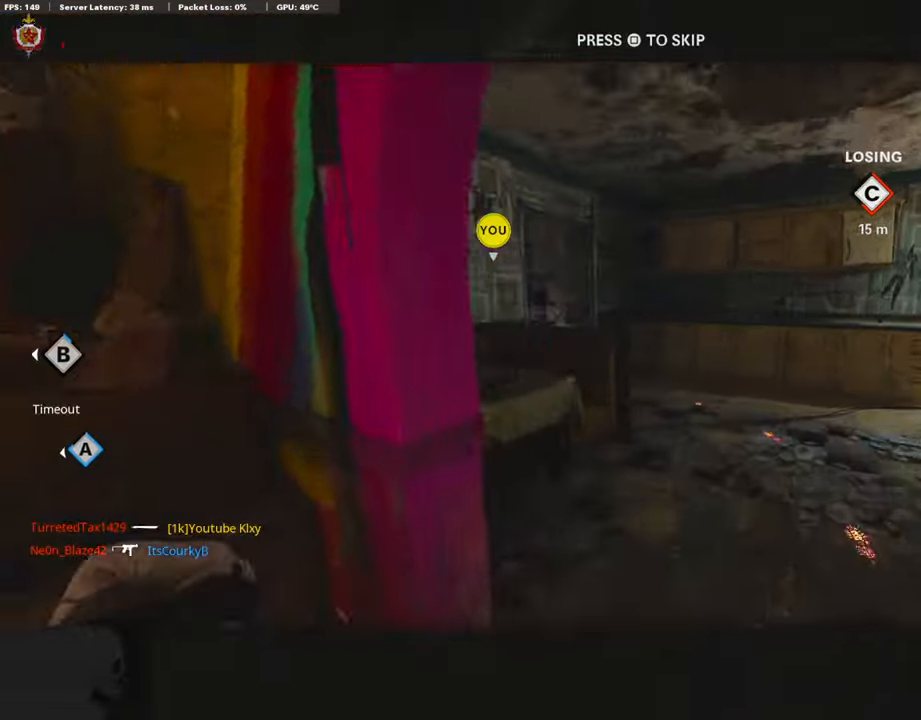
{"buttons": [], "left_stick": "center", "right_stick": "center", "events": [[319, "SQUARE", "down"], [471, "SQUARE", "up"]]}
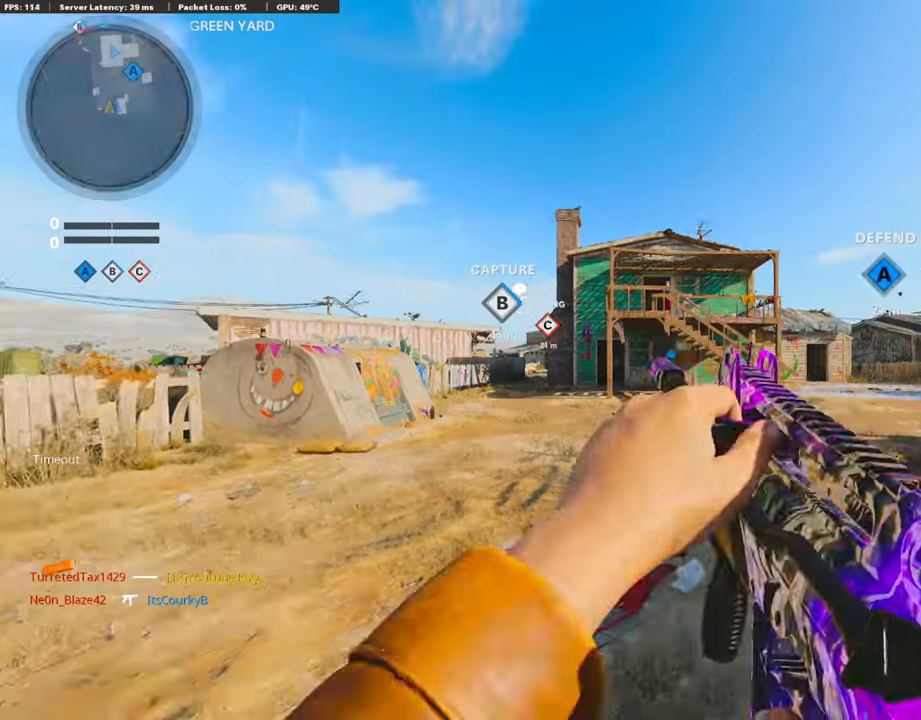
{"buttons": [], "left_stick": "up", "right_stick": "center", "events": [[17, "left_stick", "up"], [68, "TRIANGLE", "down"], [152, "L3", "down"], [152, "TRIANGLE", "up"], [387, "L3", "up"]]}
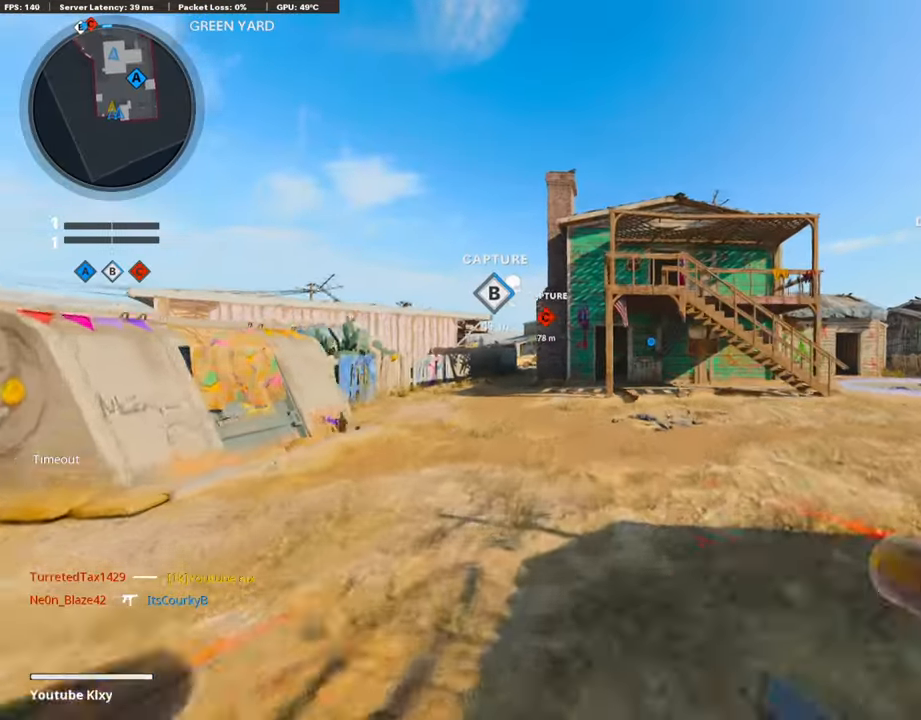
{"buttons": ["R2"], "left_stick": "up-left", "right_stick": "center", "events": [[100, "right_stick", "left"], [201, "left_stick", "up-left"], [218, "right_stick", "center"], [353, "CROSS", "down"], [403, "CROSS", "up"], [453, "R2", "down"]]}
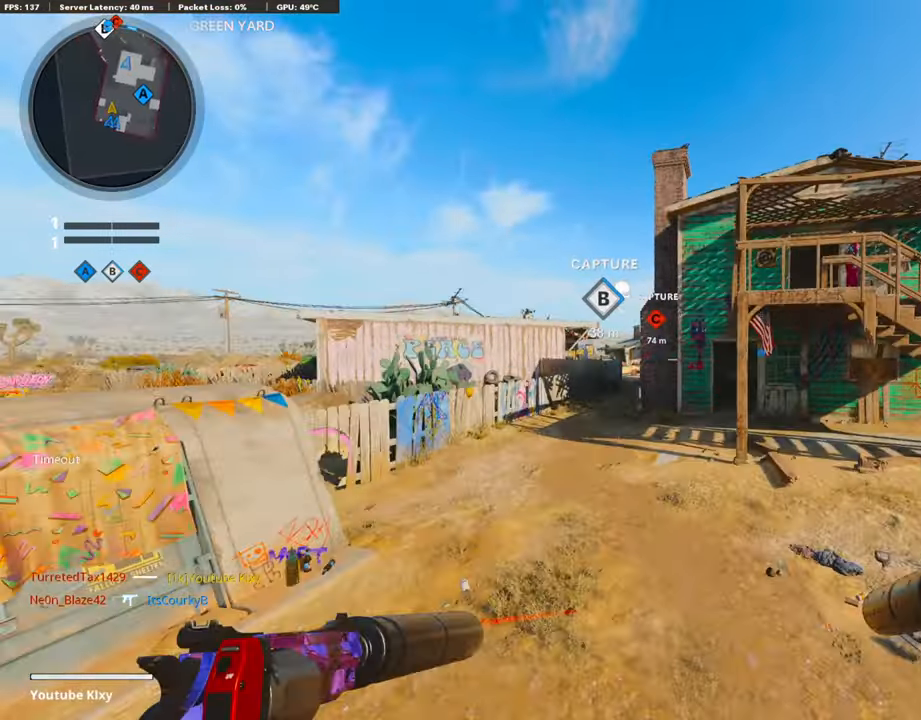
{"buttons": ["R2"], "left_stick": "up-left", "right_stick": "center", "events": [[50, "R3", "down"], [50, "right_stick", "up"], [202, "right_stick", "center"], [386, "R3", "up"]]}
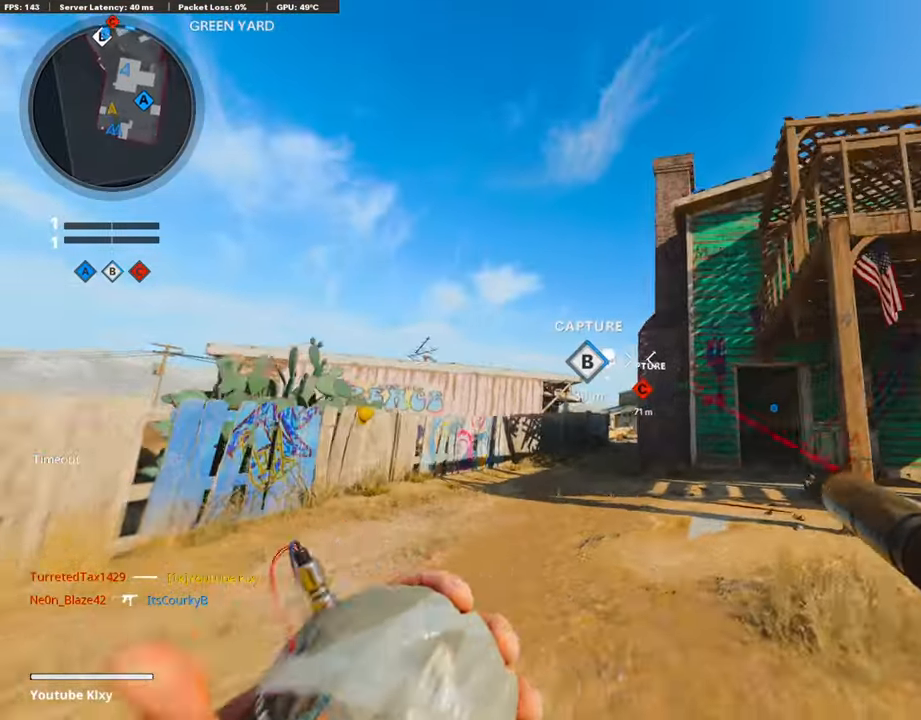
{"buttons": [], "left_stick": "up-right", "right_stick": "center", "events": [[84, "R2", "up"], [235, "CROSS", "down"], [353, "CROSS", "up"], [403, "left_stick", "up-right"]]}
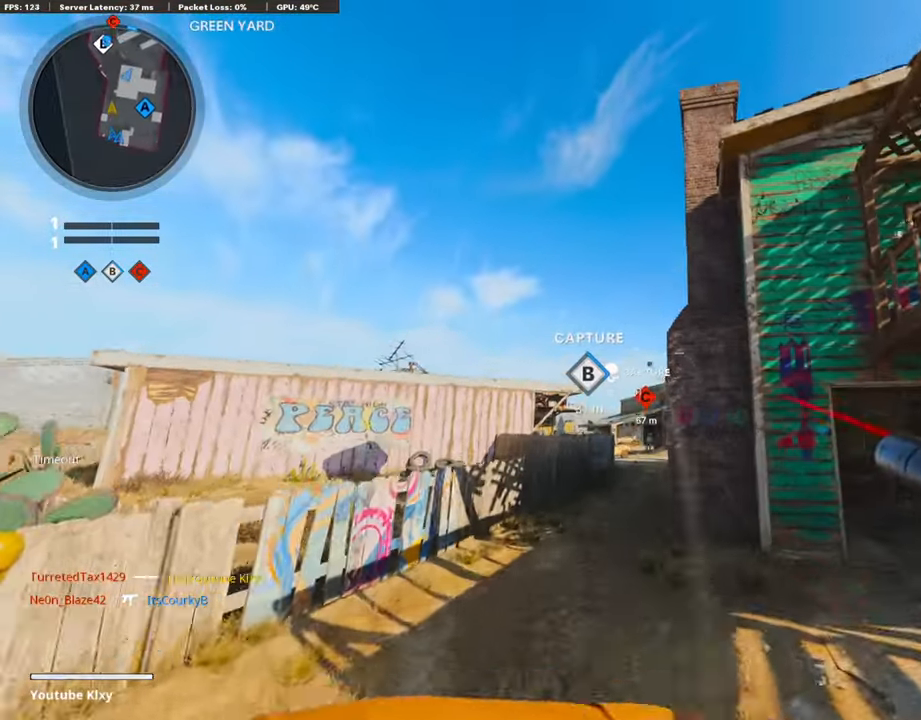
{"buttons": ["L3"], "left_stick": "up", "right_stick": "center", "events": [[320, "L3", "down"], [320, "right_stick", "down"], [437, "left_stick", "up"], [454, "right_stick", "center"]]}
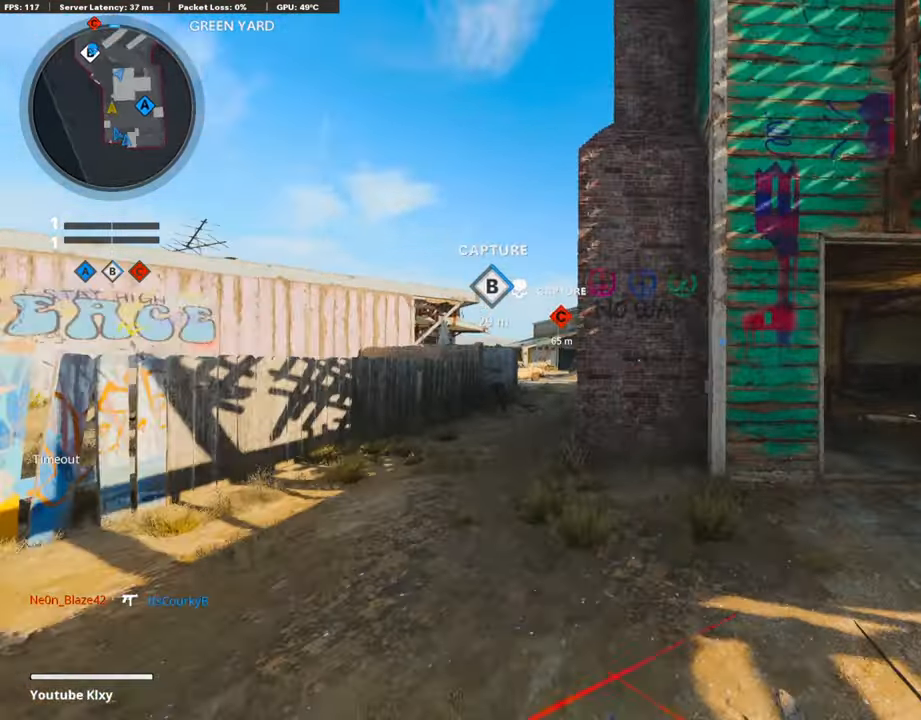
{"buttons": ["L3"], "left_stick": "up-right", "right_stick": "right", "events": [[33, "left_stick", "up-left"], [235, "L3", "up"], [285, "left_stick", "right"], [403, "right_stick", "right"], [437, "left_stick", "up-right"], [487, "L3", "down"]]}
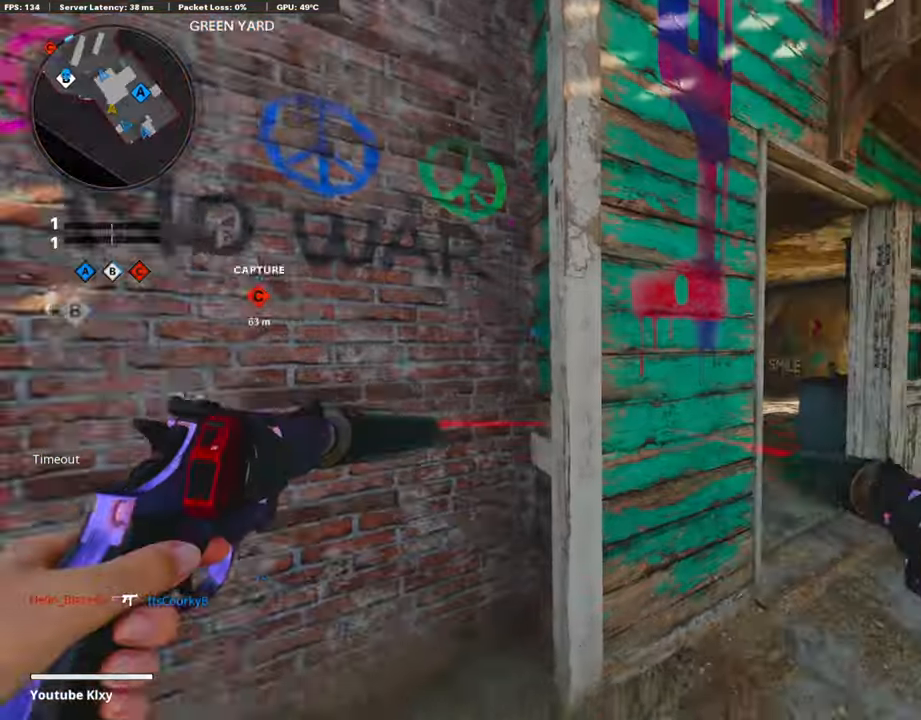
{"buttons": [], "left_stick": "up", "right_stick": "center", "events": [[17, "right_stick", "center"], [185, "L3", "up"], [336, "left_stick", "up"], [353, "right_stick", "down-left"], [454, "right_stick", "center"]]}
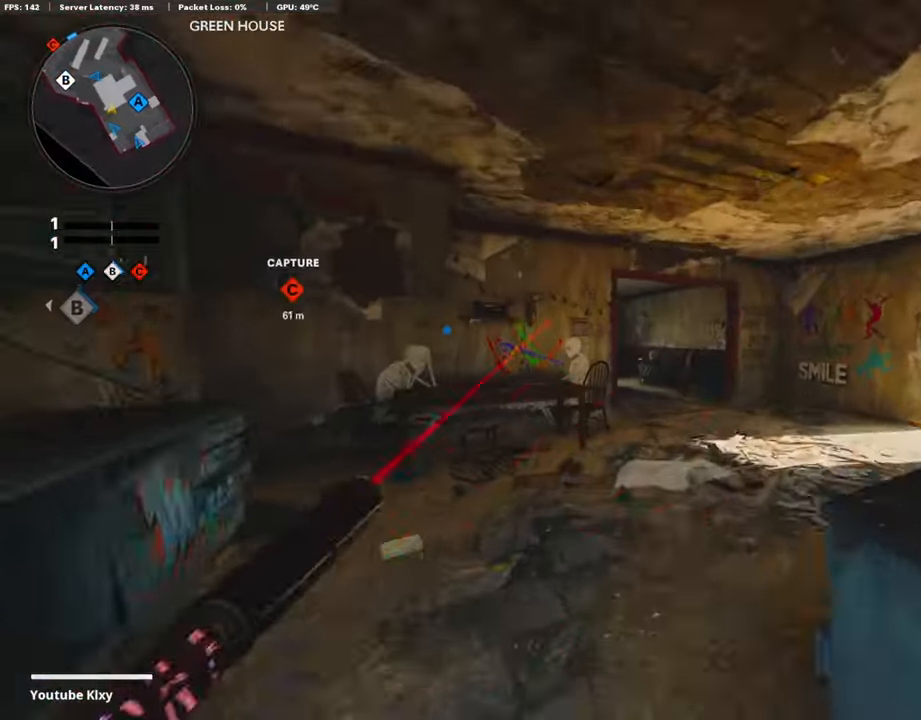
{"buttons": ["R3"], "left_stick": "up", "right_stick": "center", "events": [[235, "right_stick", "down-left"], [370, "R3", "down"], [370, "right_stick", "center"]]}
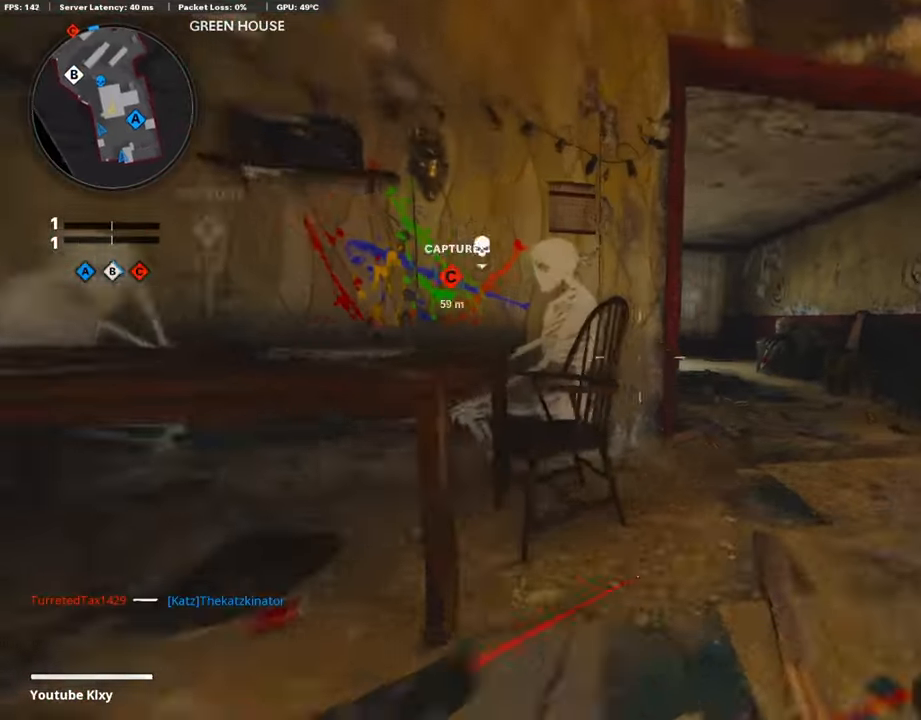
{"buttons": ["L3"], "left_stick": "up", "right_stick": "center", "events": [[34, "R3", "up"], [34, "right_stick", "left"], [252, "R3", "down"], [252, "right_stick", "center"], [353, "L3", "down"], [353, "R3", "up"]]}
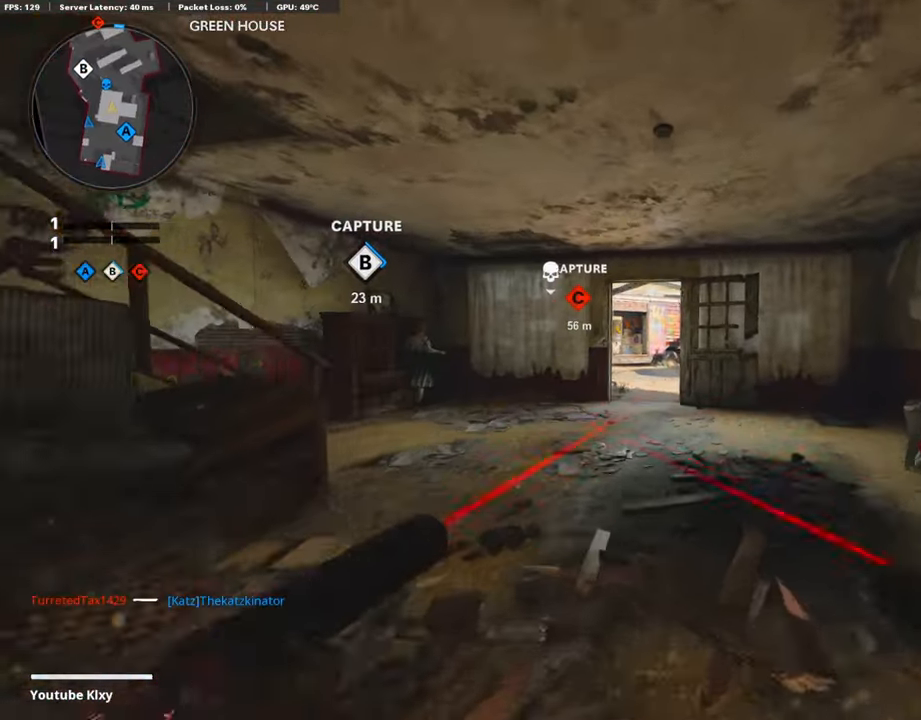
{"buttons": [], "left_stick": "up", "right_stick": "center", "events": [[135, "L3", "up"]]}
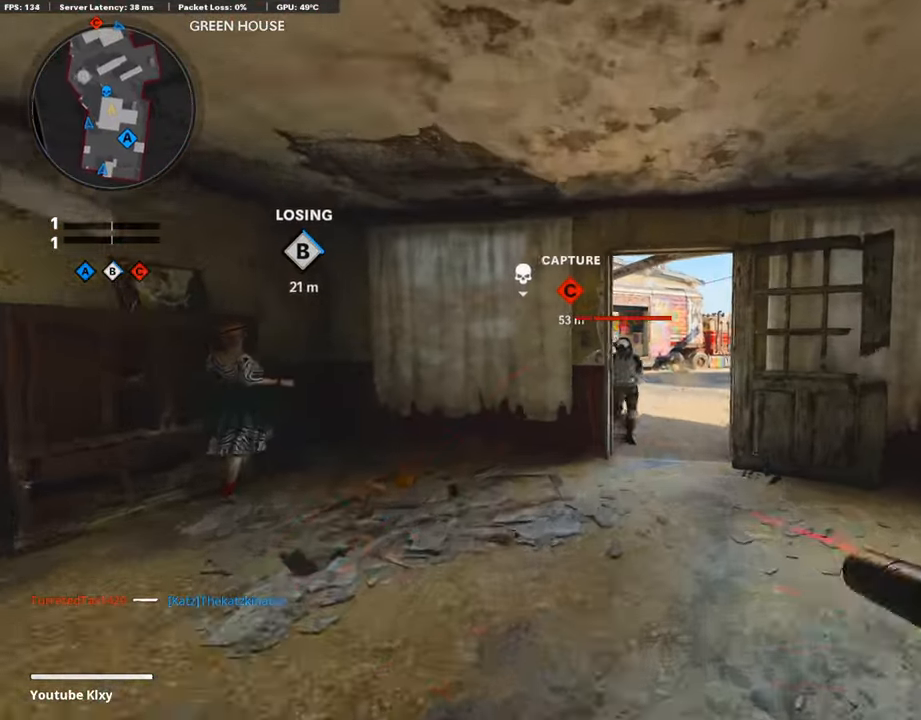
{"buttons": ["R1"], "left_stick": "down", "right_stick": "down-left", "events": [[218, "left_stick", "down"], [252, "right_stick", "down"], [319, "R1", "down"], [353, "L1", "down"], [369, "right_stick", "center"], [487, "L1", "up"], [487, "right_stick", "down-left"]]}
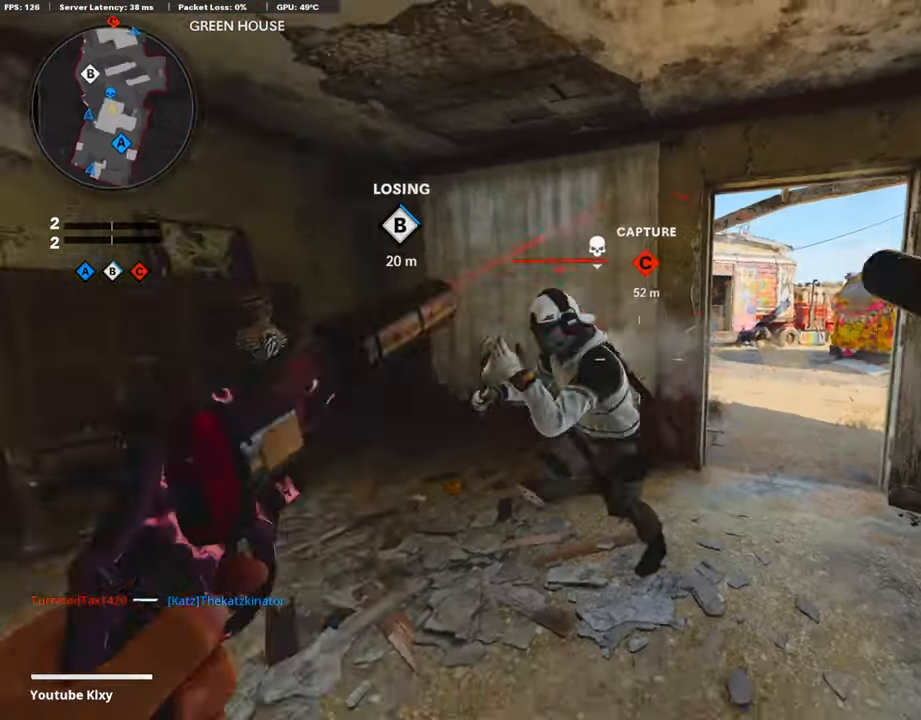
{"buttons": [], "left_stick": "down", "right_stick": "center", "events": [[17, "R1", "up"], [101, "R1", "down"], [117, "L1", "down"], [218, "L1", "up"], [269, "R1", "up"], [302, "L1", "down"], [336, "R1", "down"], [370, "right_stick", "right"], [420, "L1", "up"], [470, "R1", "up"], [470, "right_stick", "center"]]}
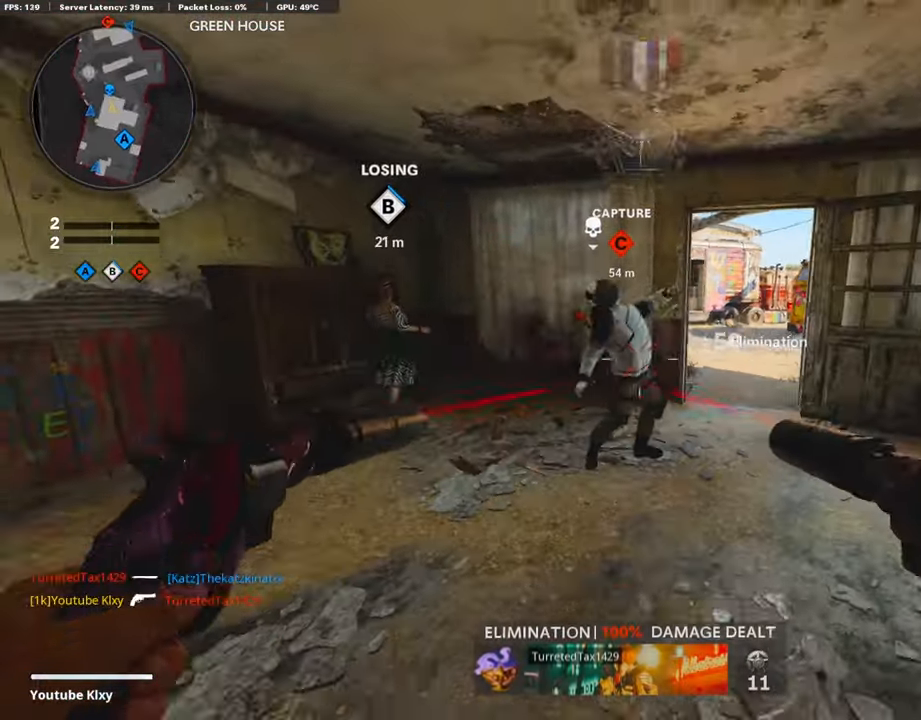
{"buttons": [], "left_stick": "up", "right_stick": "center", "events": [[51, "L1", "down"], [118, "left_stick", "center"], [151, "L1", "up"], [185, "left_stick", "up"], [269, "right_stick", "right"], [286, "L3", "down"], [387, "right_stick", "center"], [437, "L3", "up"]]}
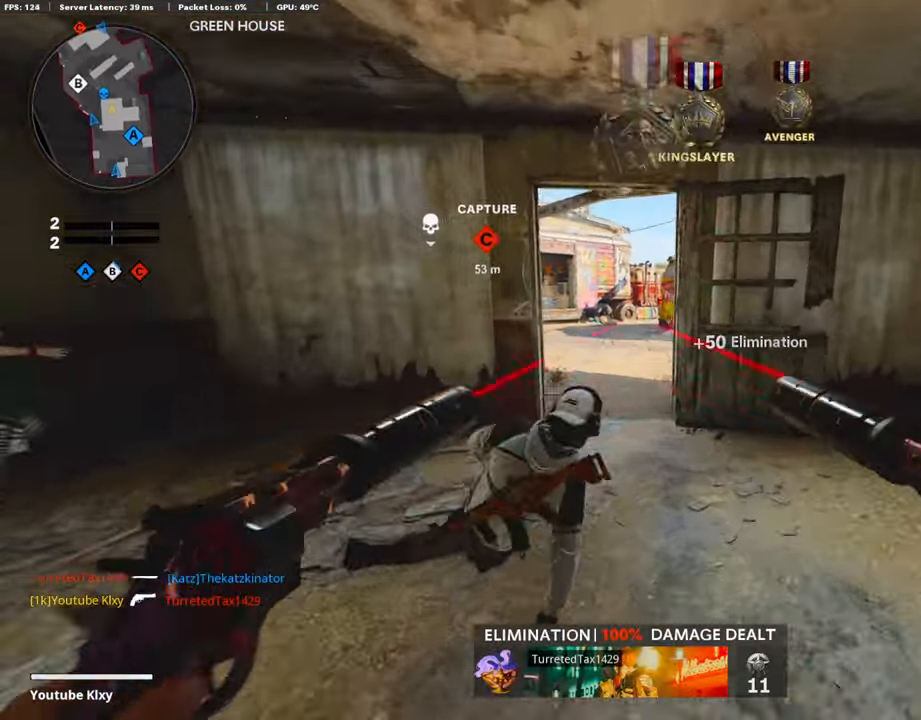
{"buttons": [], "left_stick": "up", "right_stick": "center", "events": [[168, "right_stick", "up"], [219, "right_stick", "center"], [269, "right_stick", "left"], [454, "right_stick", "center"]]}
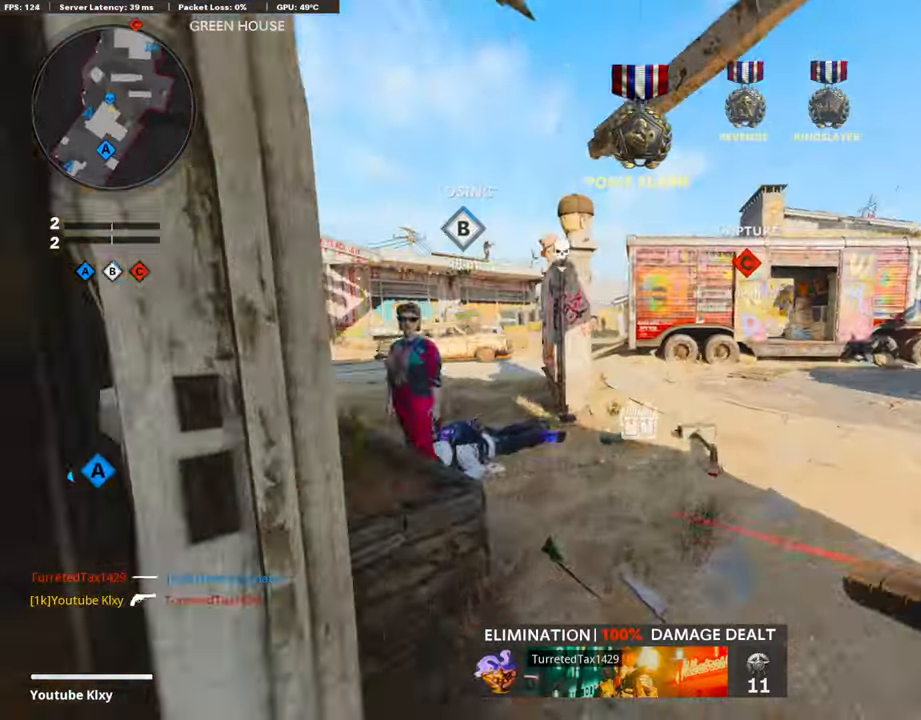
{"buttons": [], "left_stick": "up-left", "right_stick": "center", "events": [[134, "left_stick", "up-left"], [151, "right_stick", "left"], [403, "right_stick", "center"]]}
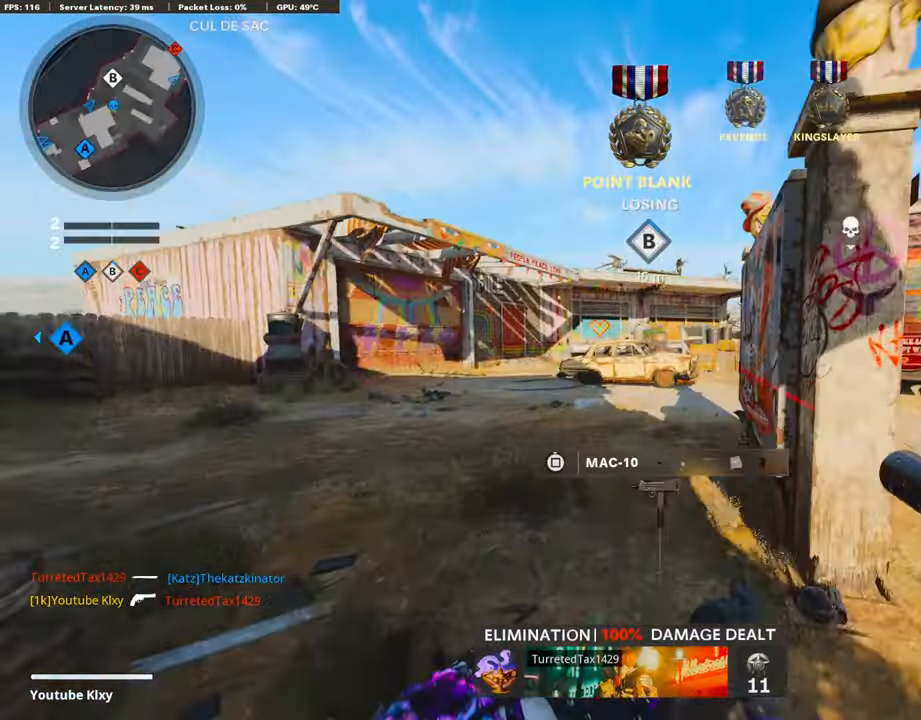
{"buttons": [], "left_stick": "up-right", "right_stick": "center", "events": [[50, "right_stick", "right"], [67, "L3", "down"], [134, "L3", "up"], [151, "left_stick", "up"], [285, "right_stick", "center"], [302, "left_stick", "up-right"]]}
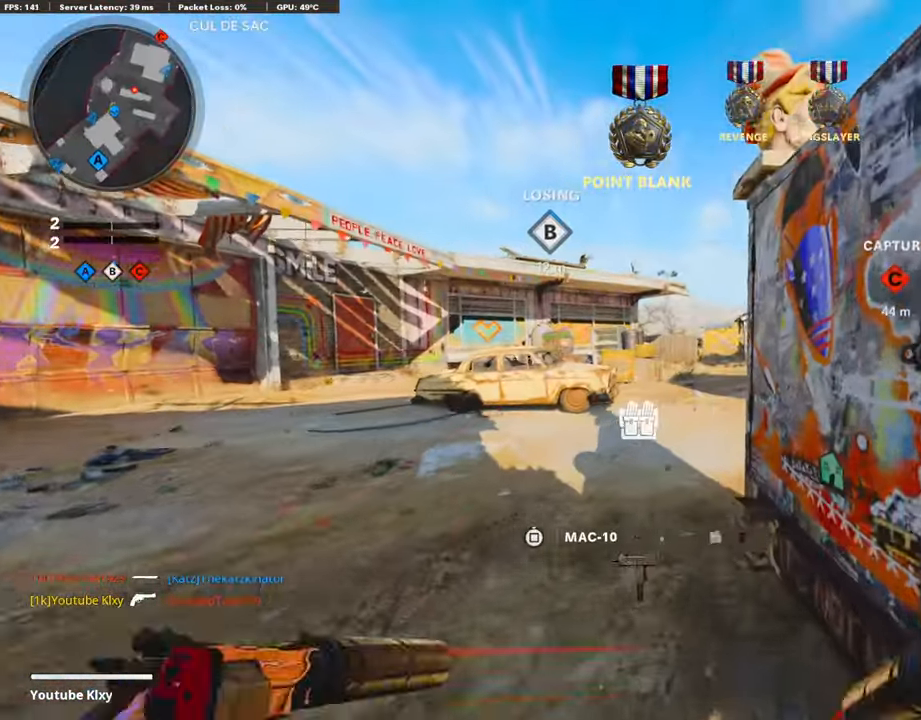
{"buttons": [], "left_stick": "up", "right_stick": "right", "events": [[67, "L3", "down"], [67, "left_stick", "up"], [235, "right_stick", "right"], [403, "L3", "up"]]}